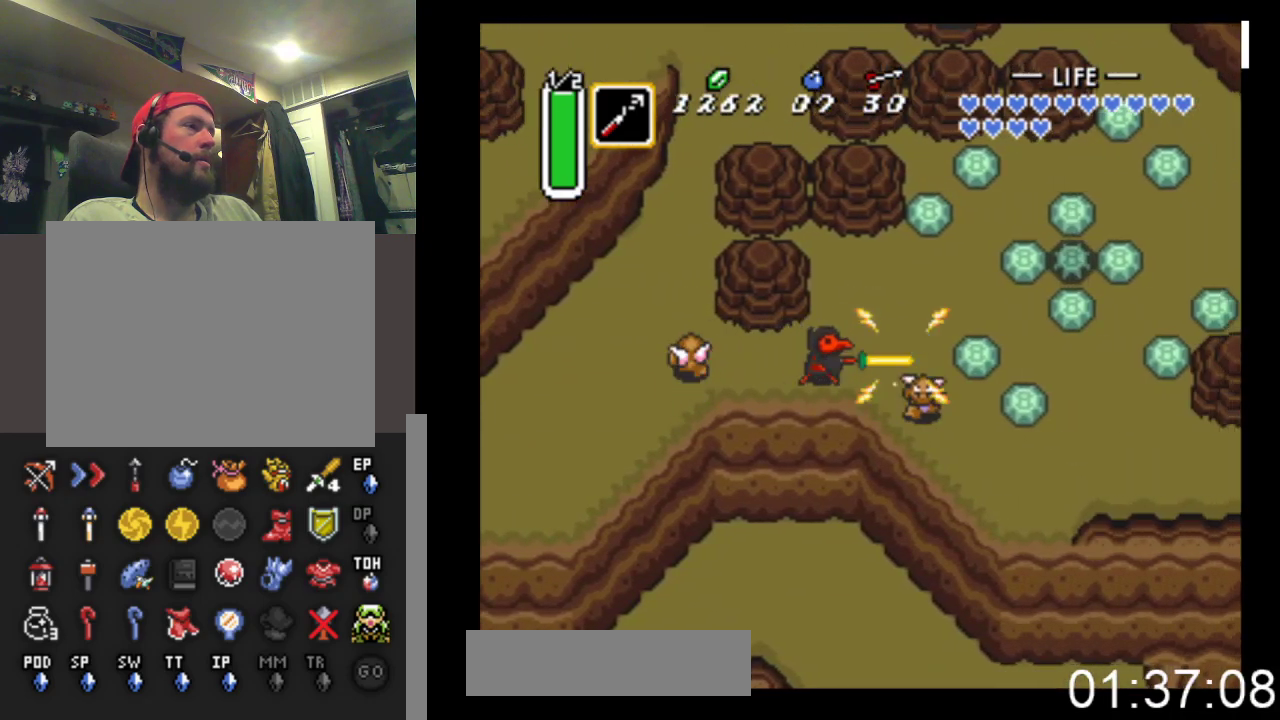
Gameplay with a controller (Xbox layout); each line is a JSON object with the inputs held at the frame after it. "events" lists button and stick changes between this image and that frame as [ms after this image, input, new state], when the widget could be followed in between. Not read: left_stick right_stick.
{"buttons": ["DPAD_RIGHT"], "events": [[33, "A", "up"], [200, "DPAD_UP", "down"], [500, "DPAD_UP", "up"]]}
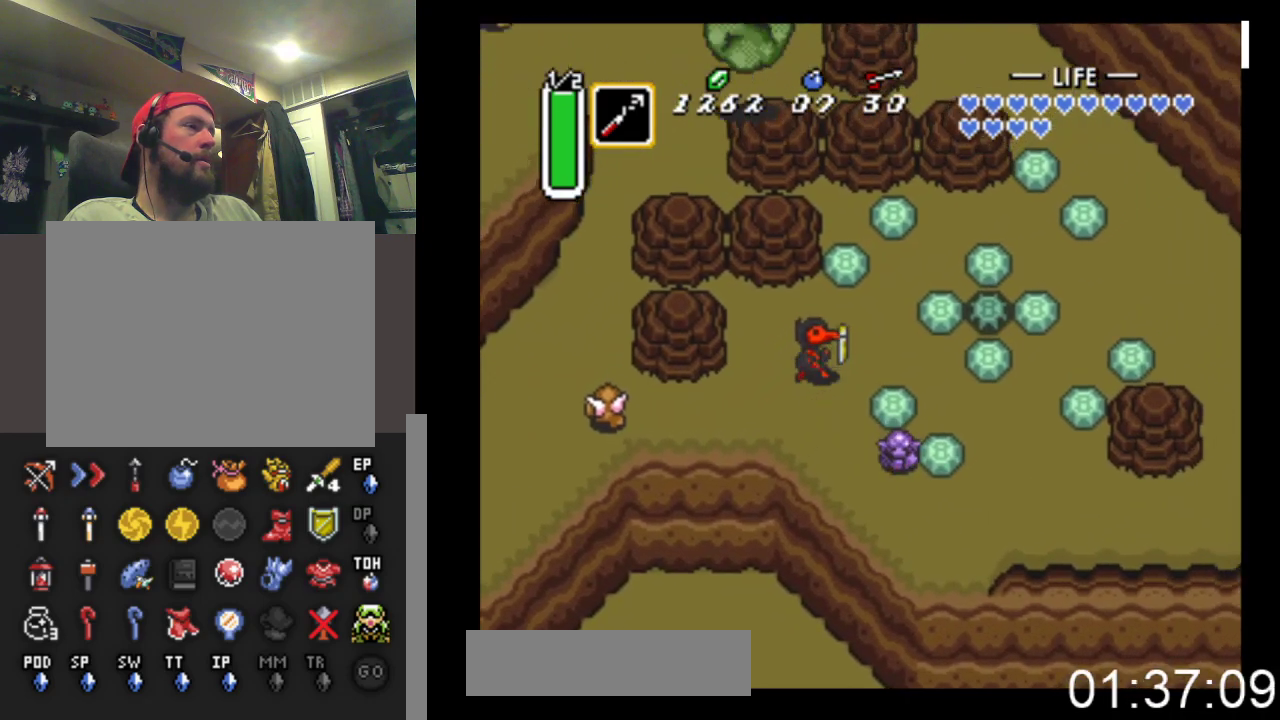
{"buttons": ["DPAD_DOWN", "DPAD_RIGHT"], "events": [[367, "DPAD_DOWN", "down"]]}
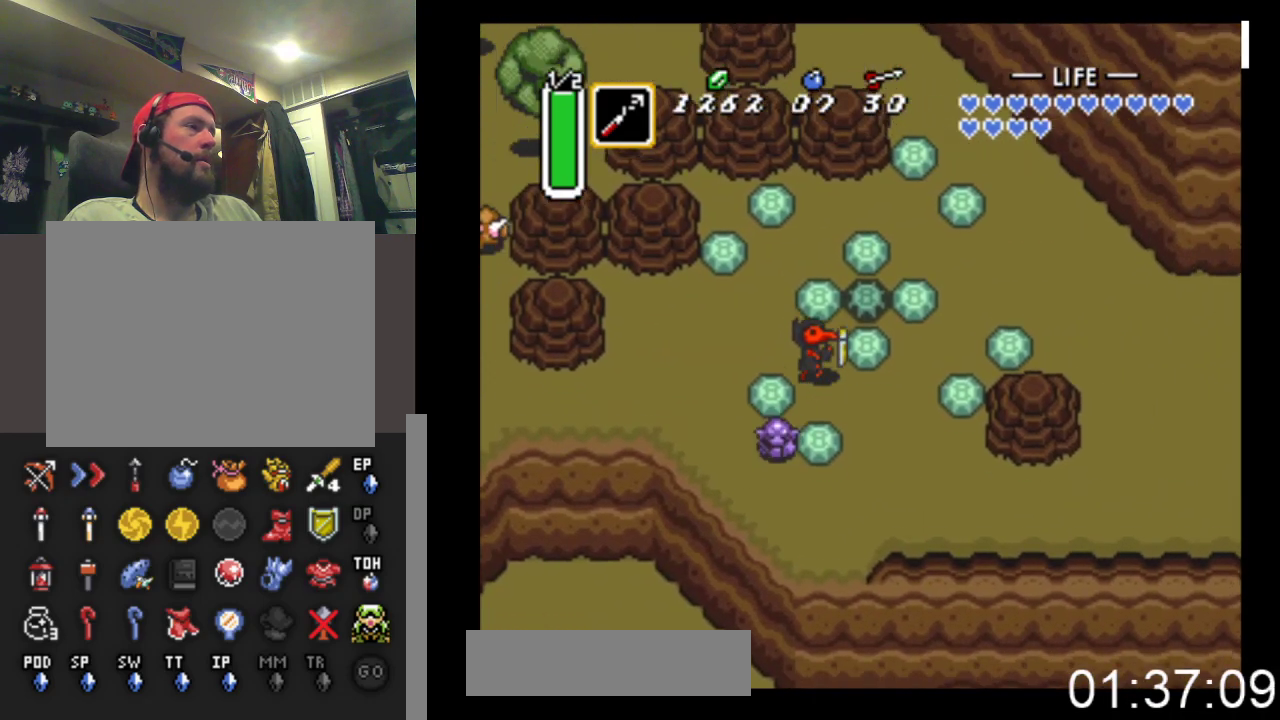
{"buttons": ["DPAD_DOWN", "DPAD_RIGHT"], "events": []}
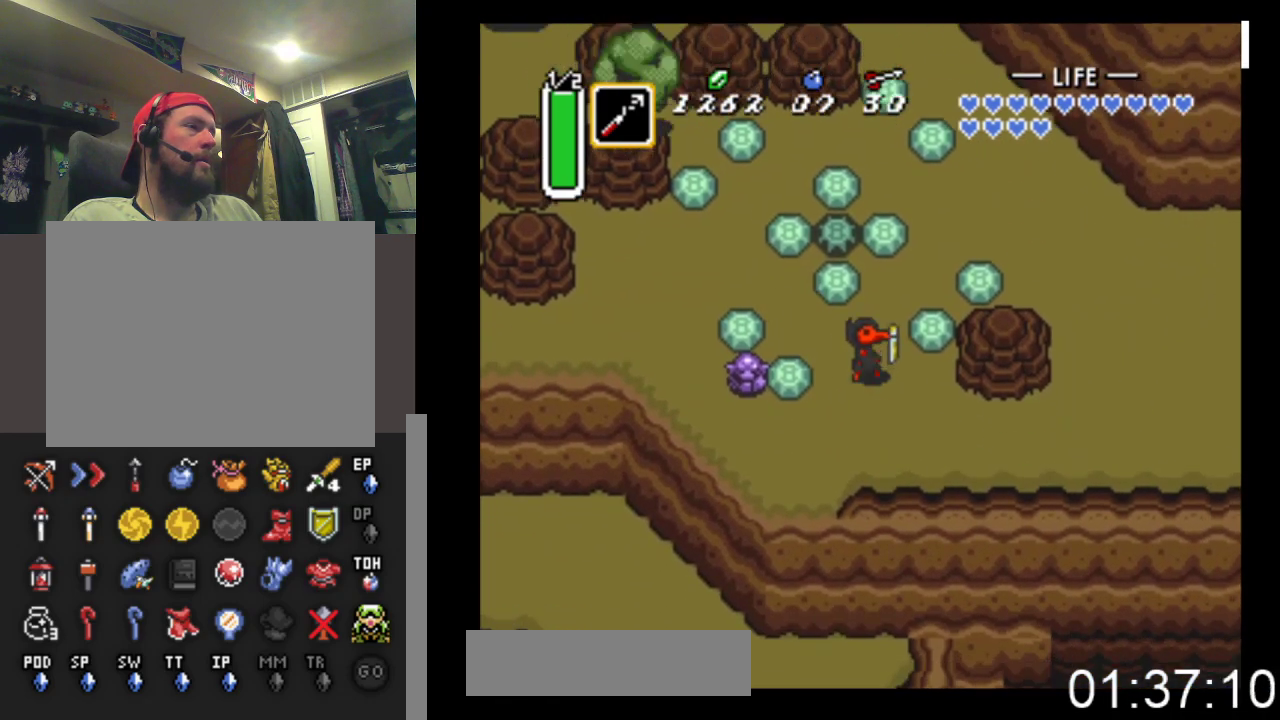
{"buttons": ["B", "DPAD_RIGHT"], "events": [[433, "B", "down"], [500, "DPAD_DOWN", "up"]]}
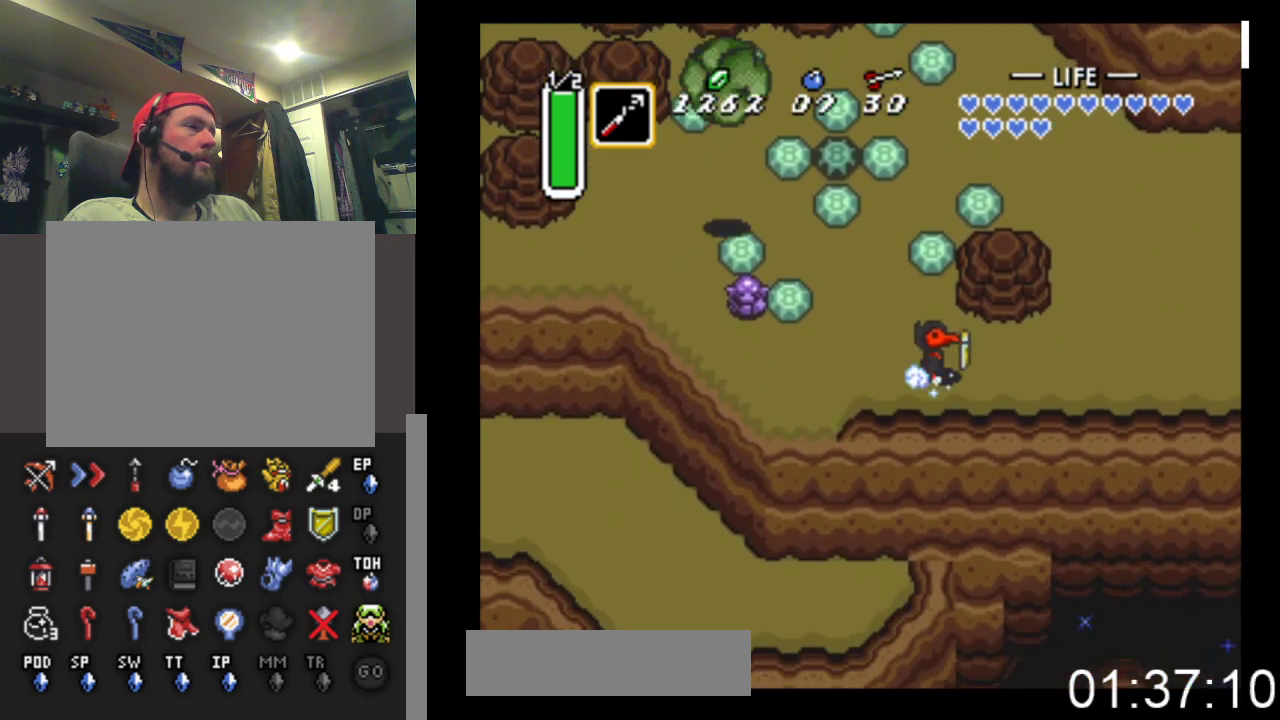
{"buttons": ["B"], "events": [[67, "DPAD_RIGHT", "up"]]}
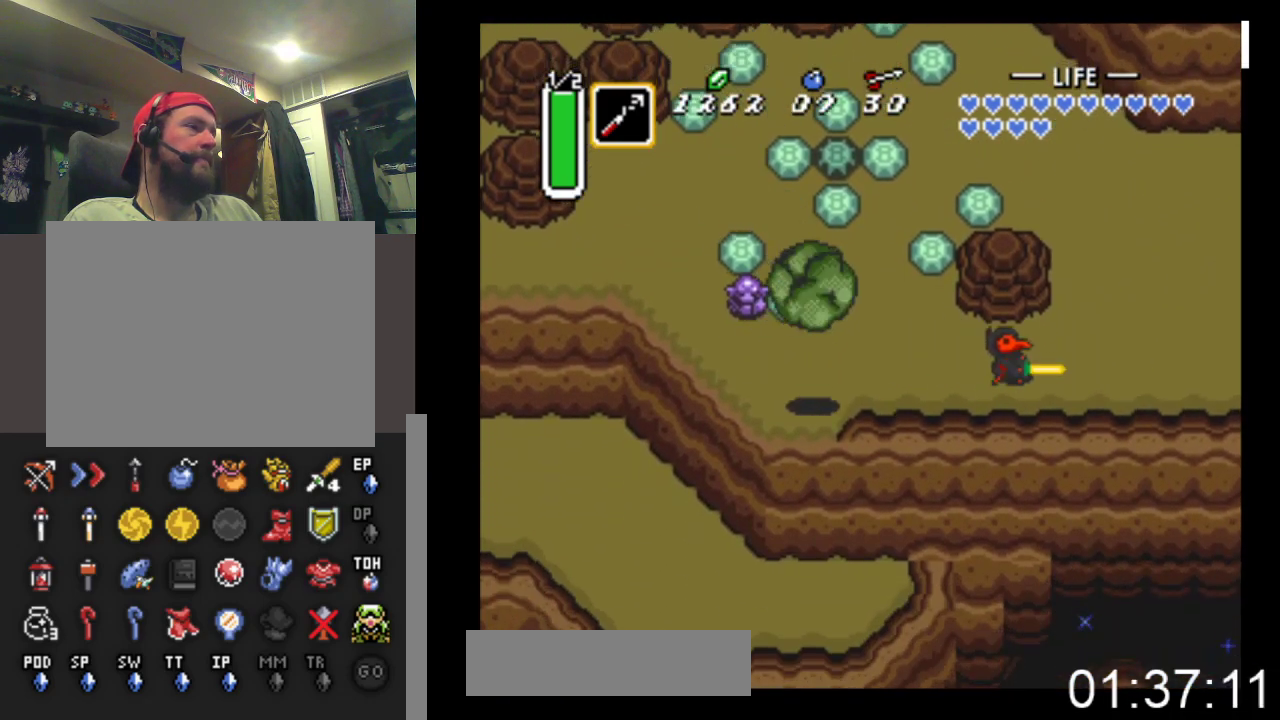
{"buttons": ["B"], "events": []}
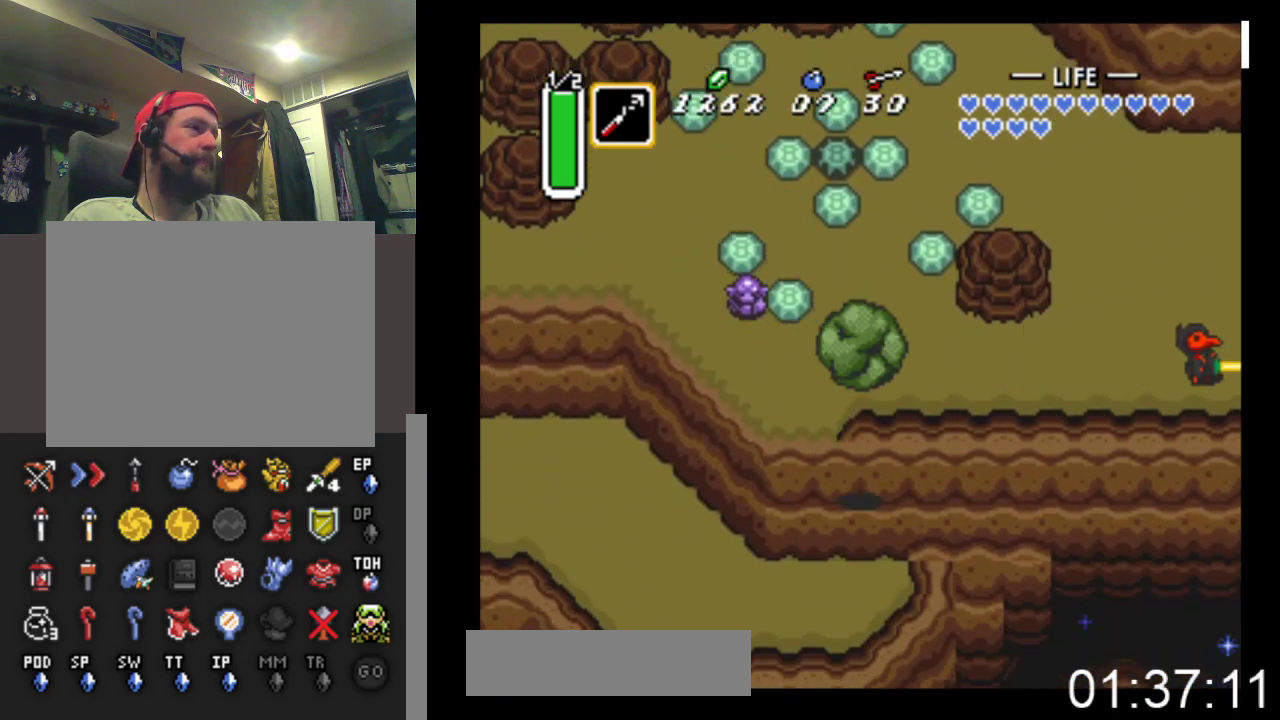
{"buttons": ["DPAD_UP"], "events": [[400, "B", "up"], [433, "DPAD_UP", "down"]]}
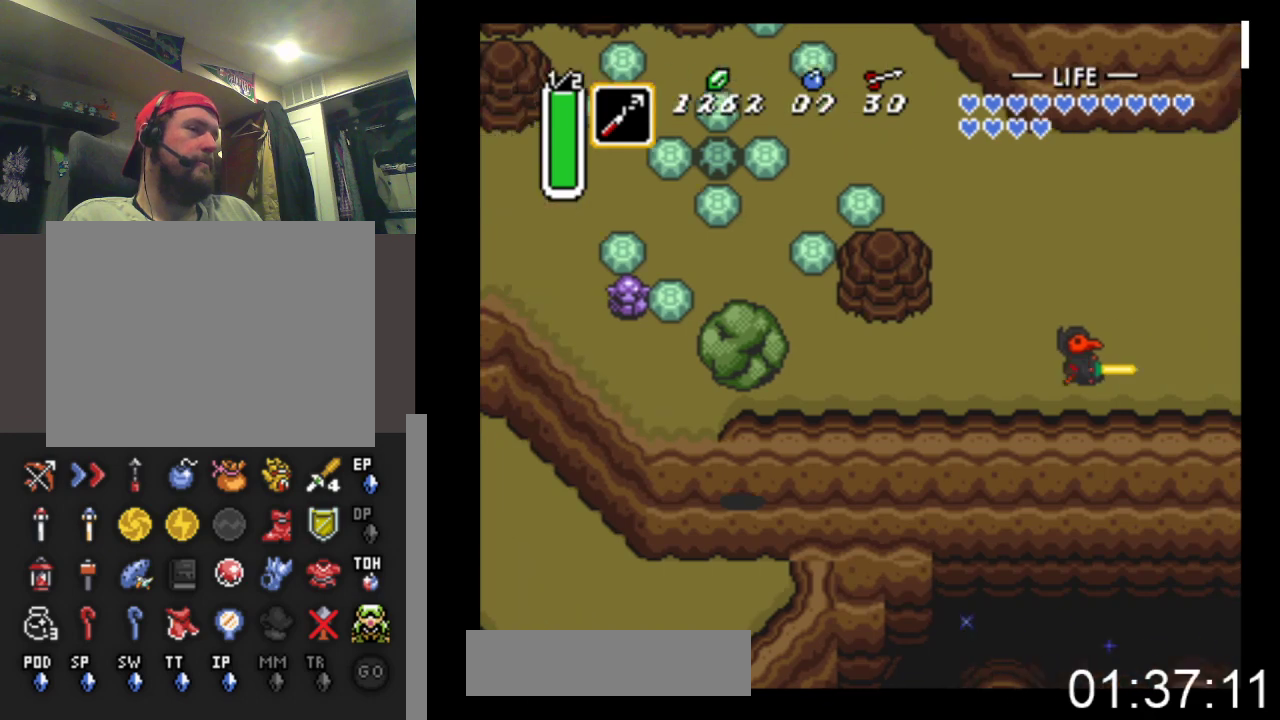
{"buttons": ["DPAD_UP"], "events": []}
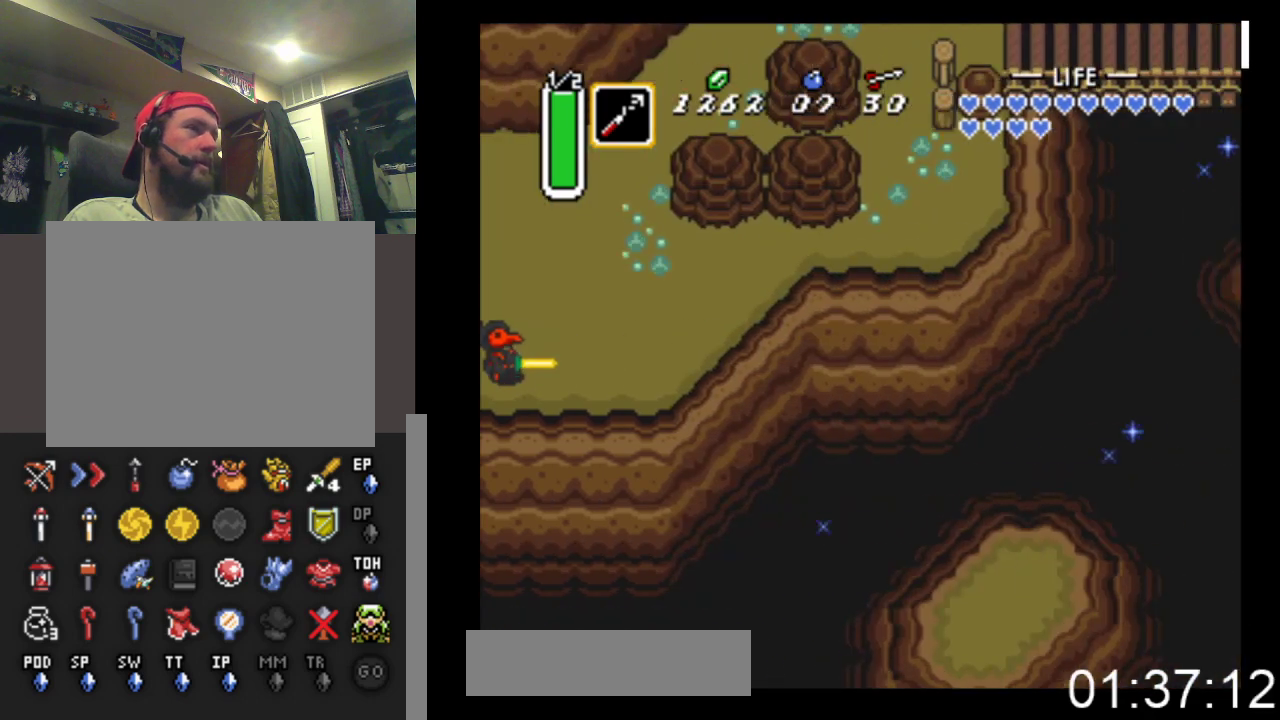
{"buttons": ["DPAD_UP"], "events": [[233, "DPAD_RIGHT", "down"], [433, "DPAD_RIGHT", "up"]]}
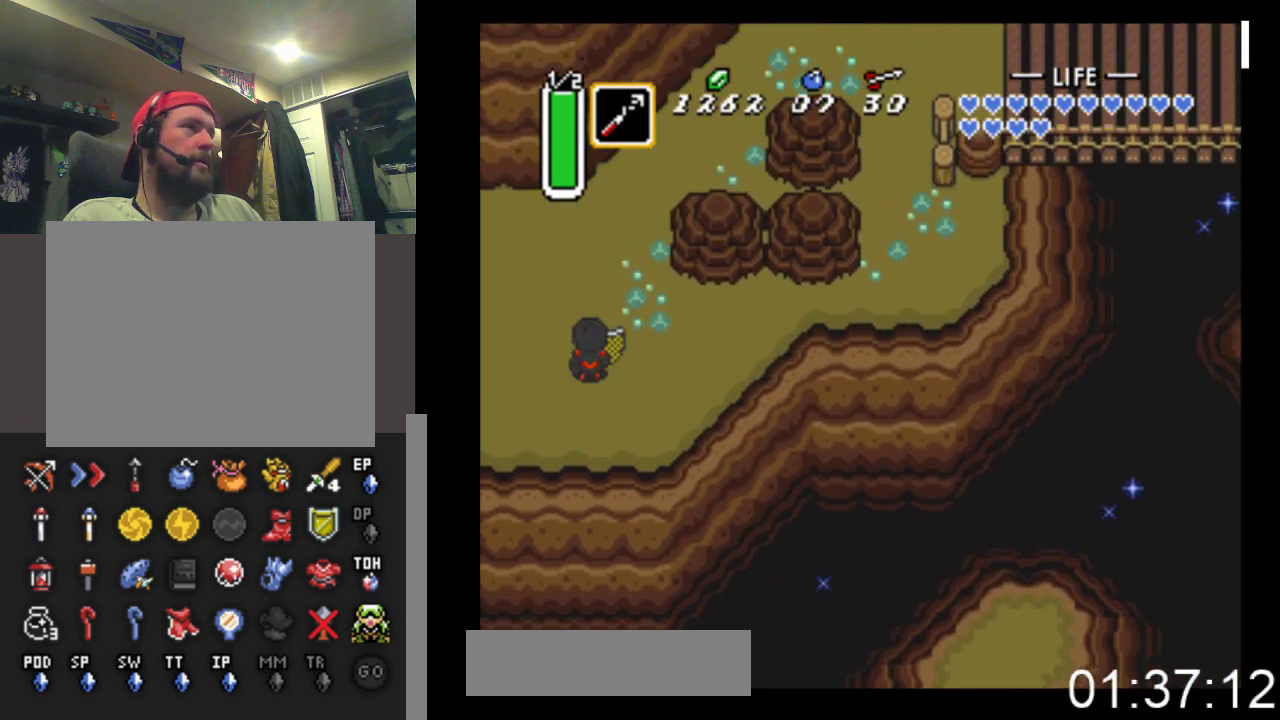
{"buttons": ["B"], "events": [[67, "B", "down"], [200, "DPAD_UP", "up"]]}
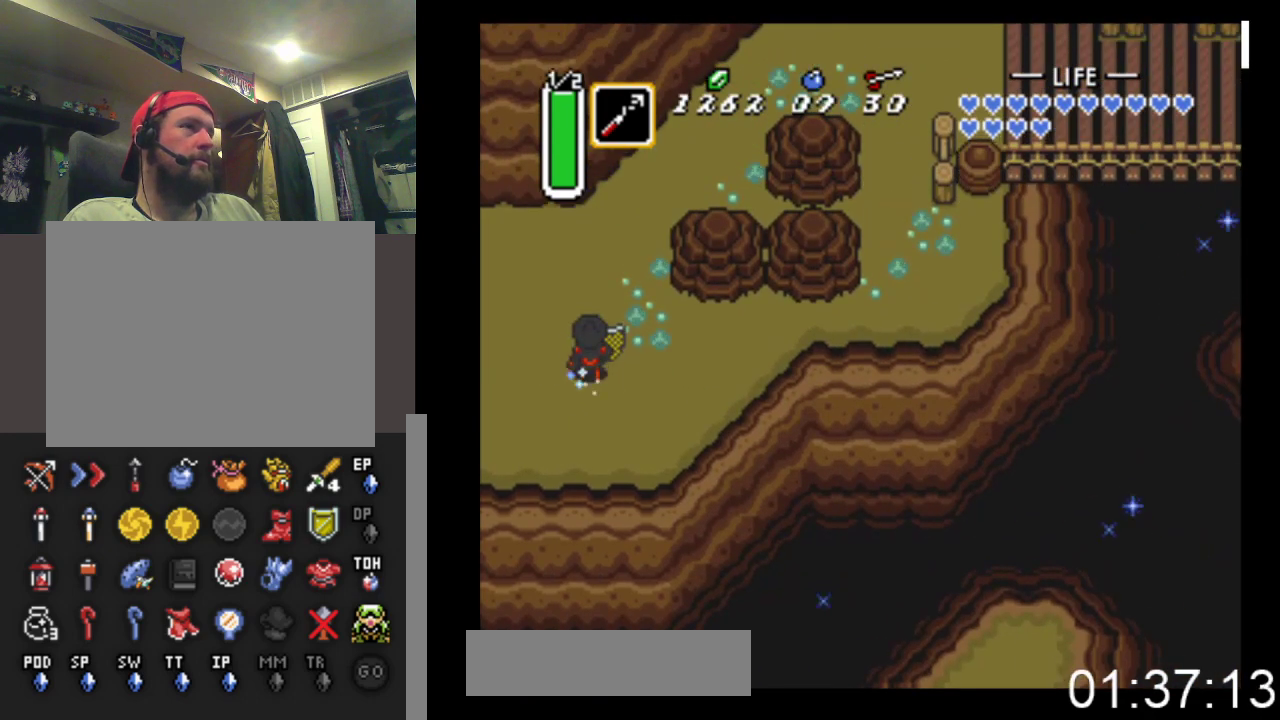
{"buttons": ["B"], "events": []}
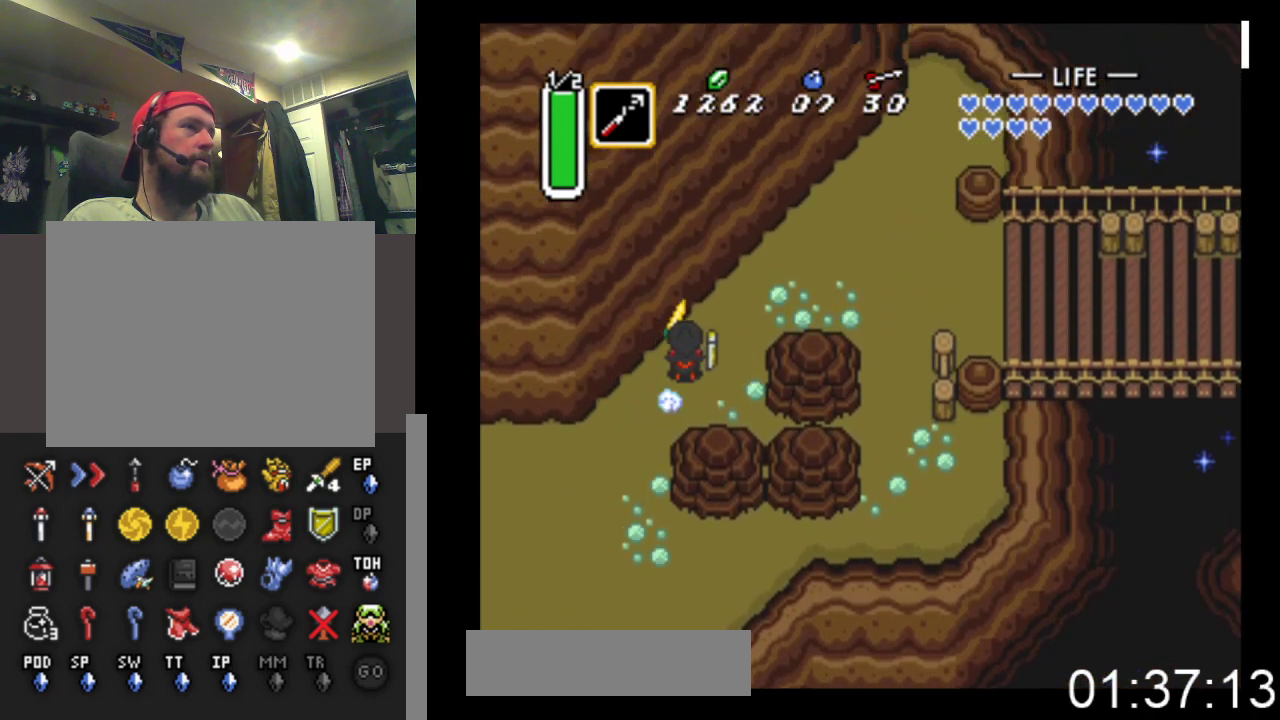
{"buttons": ["B"], "events": [[200, "B", "up"], [200, "DPAD_RIGHT", "down"], [333, "B", "down"], [467, "DPAD_RIGHT", "up"]]}
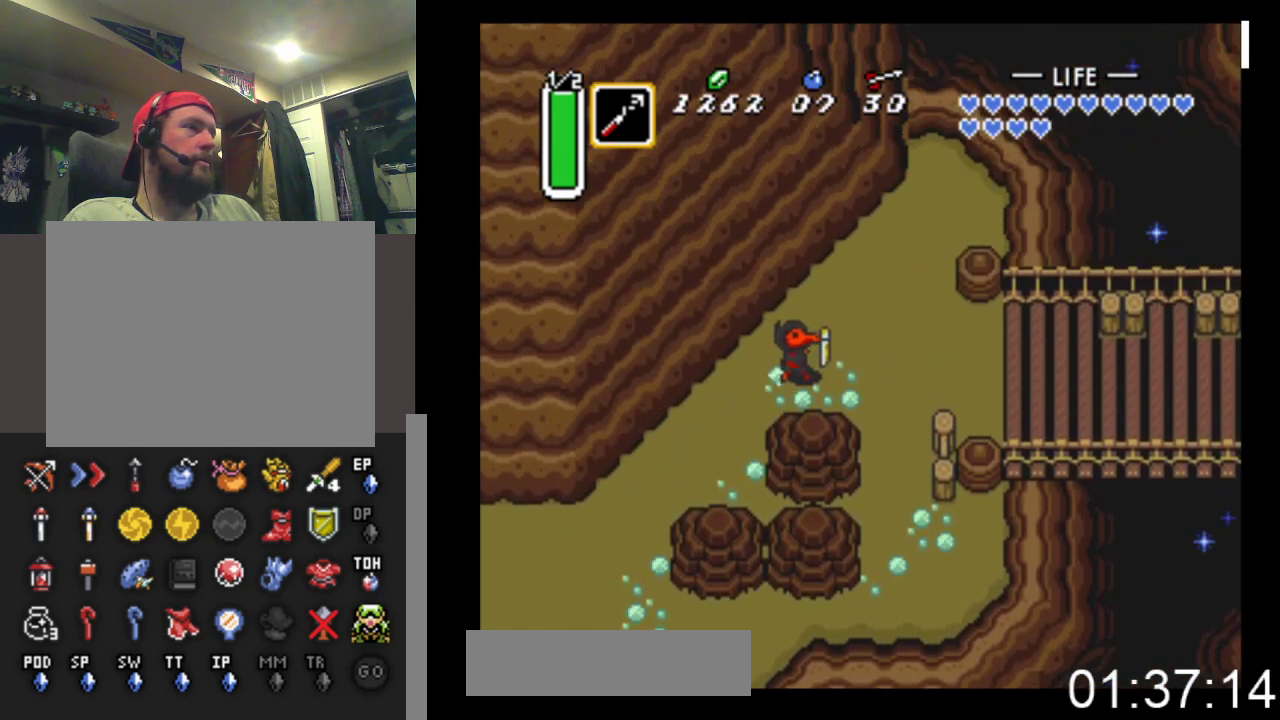
{"buttons": ["B"], "events": []}
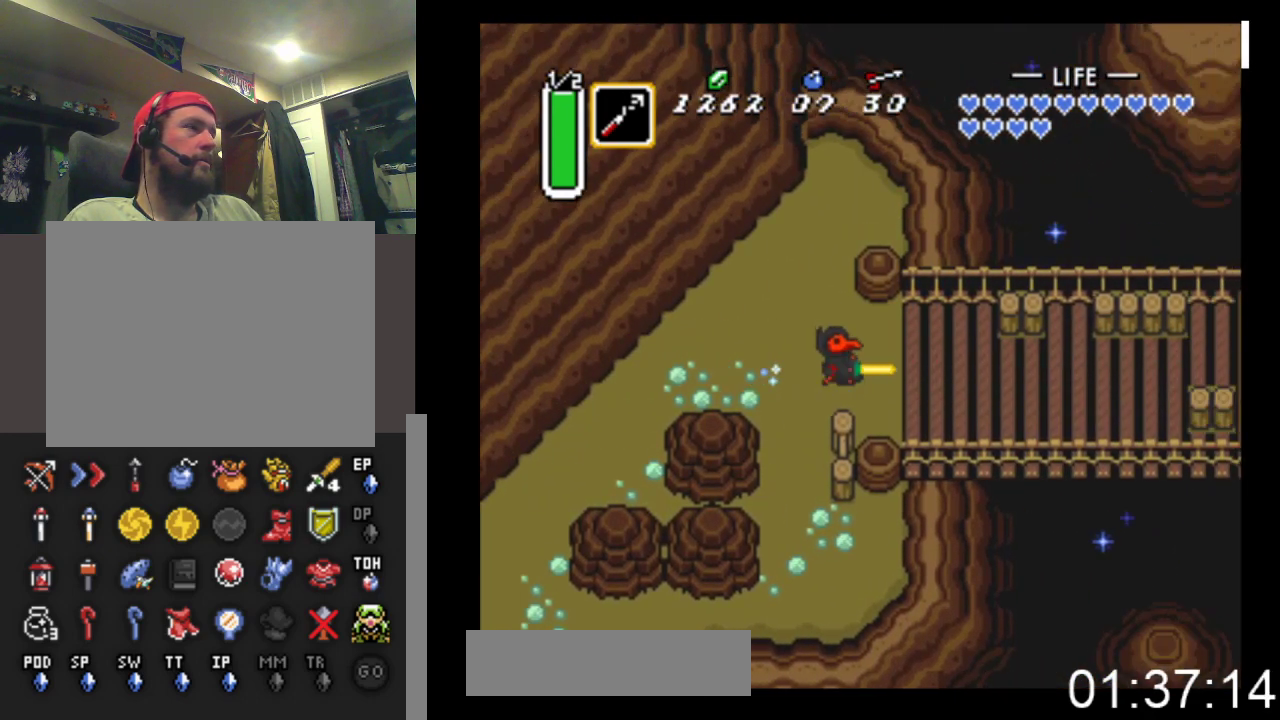
{"buttons": ["DPAD_RIGHT"], "events": [[433, "B", "up"], [467, "DPAD_RIGHT", "down"]]}
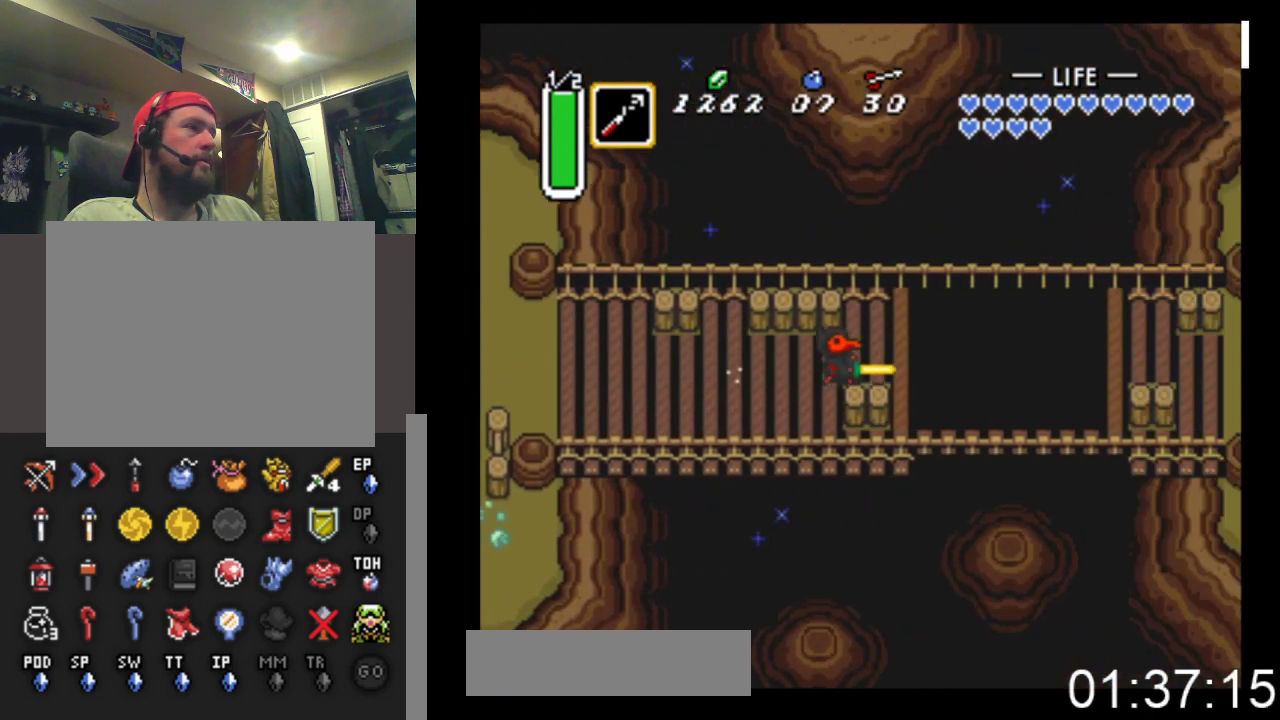
{"buttons": ["DPAD_LEFT"], "events": [[167, "X", "down"], [367, "DPAD_RIGHT", "up"], [433, "DPAD_LEFT", "down"], [467, "X", "up"]]}
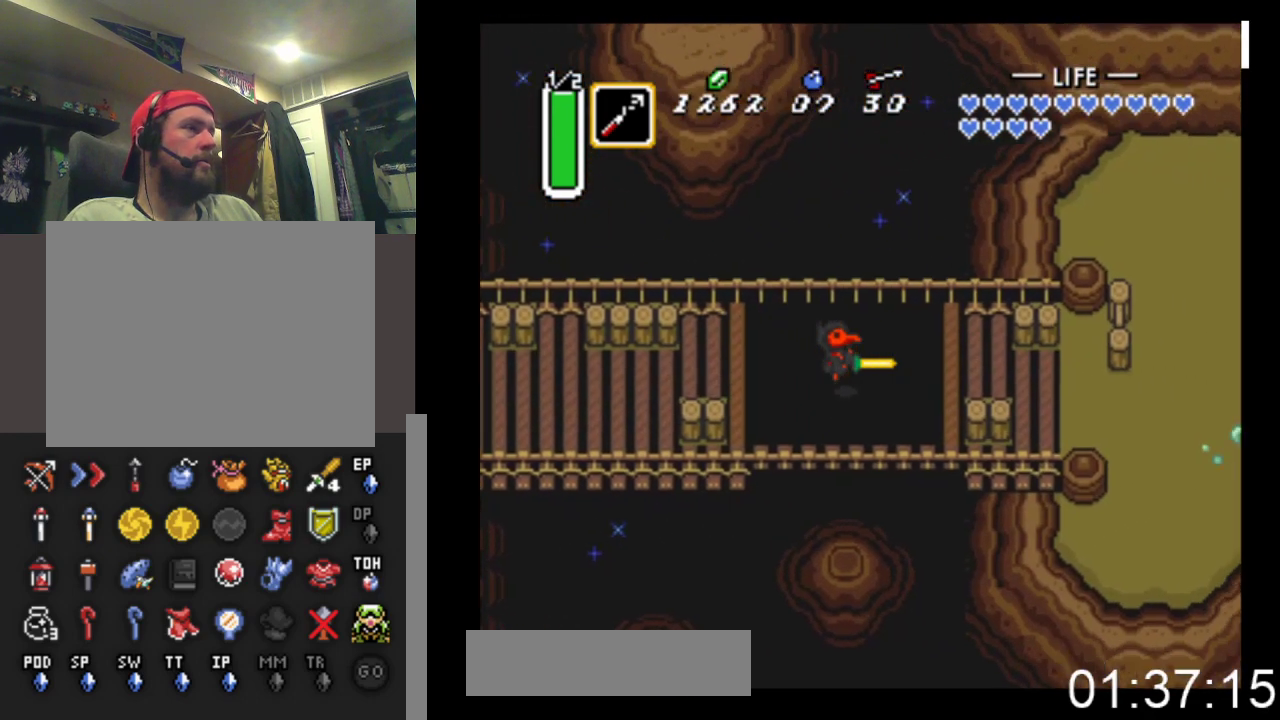
{"buttons": [], "events": [[100, "DPAD_LEFT", "up"]]}
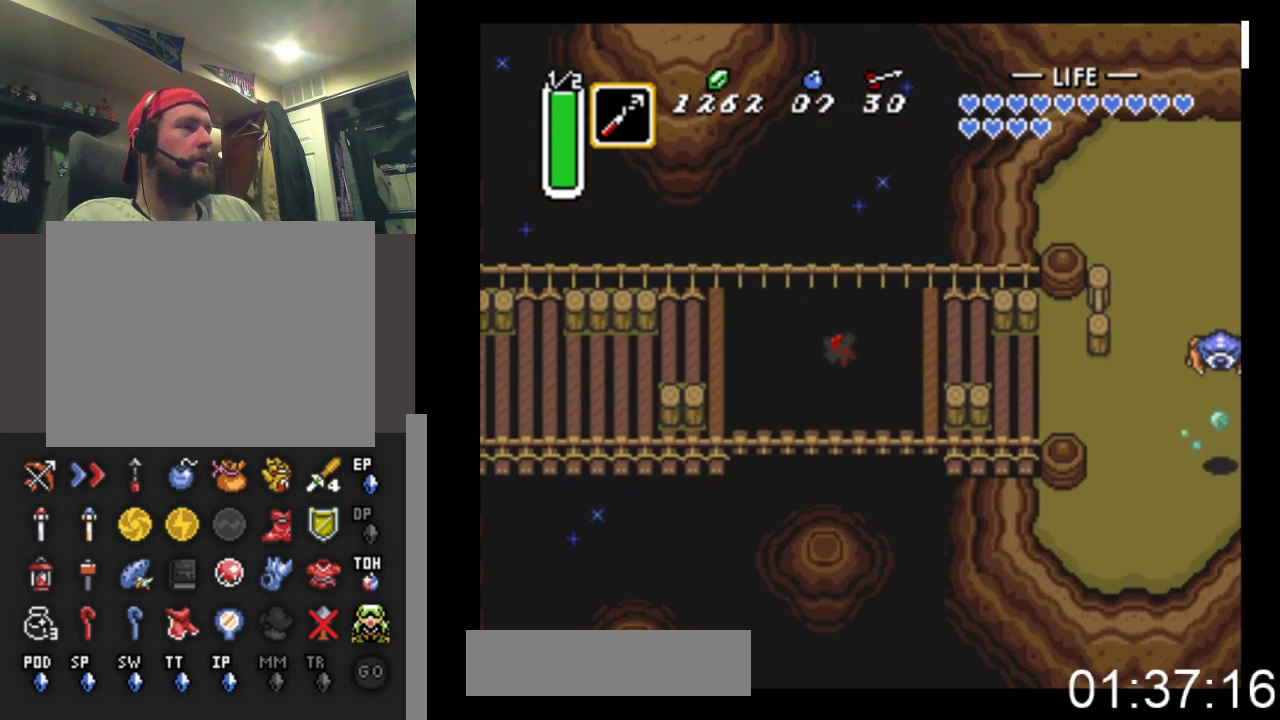
{"buttons": [], "events": []}
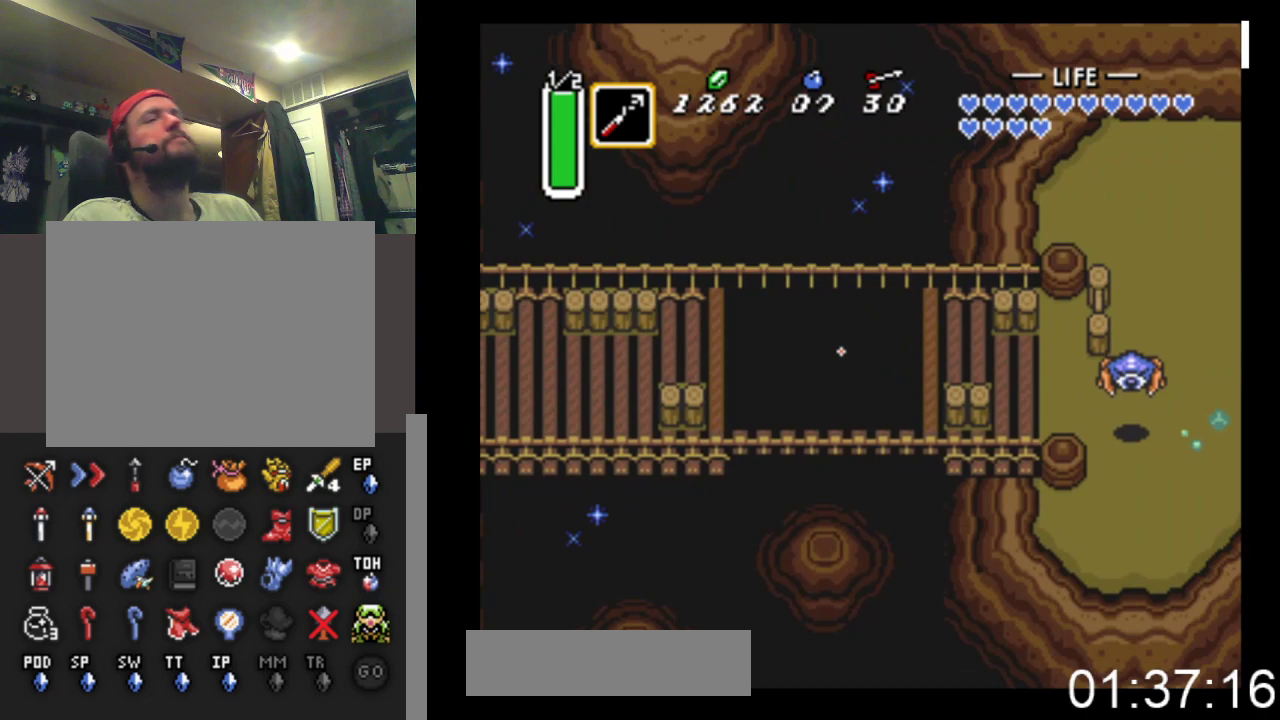
{"buttons": ["DPAD_RIGHT"], "events": [[333, "DPAD_RIGHT", "down"]]}
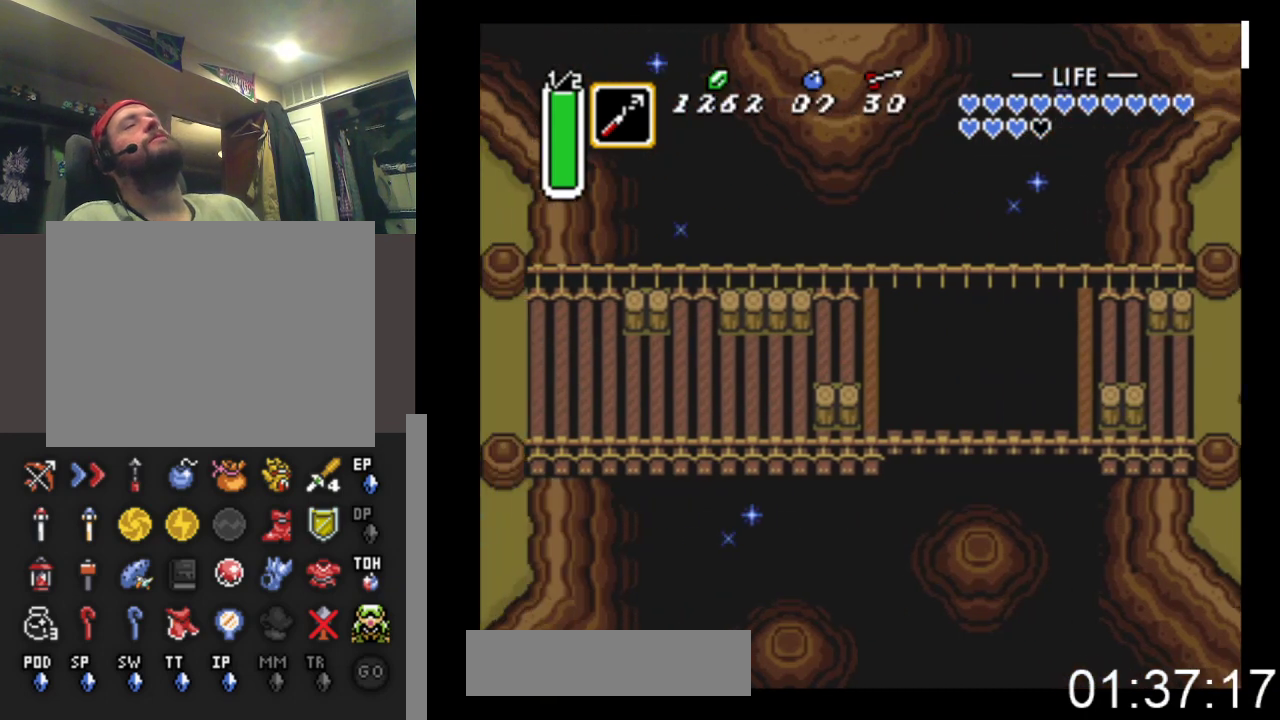
{"buttons": ["DPAD_RIGHT"], "events": []}
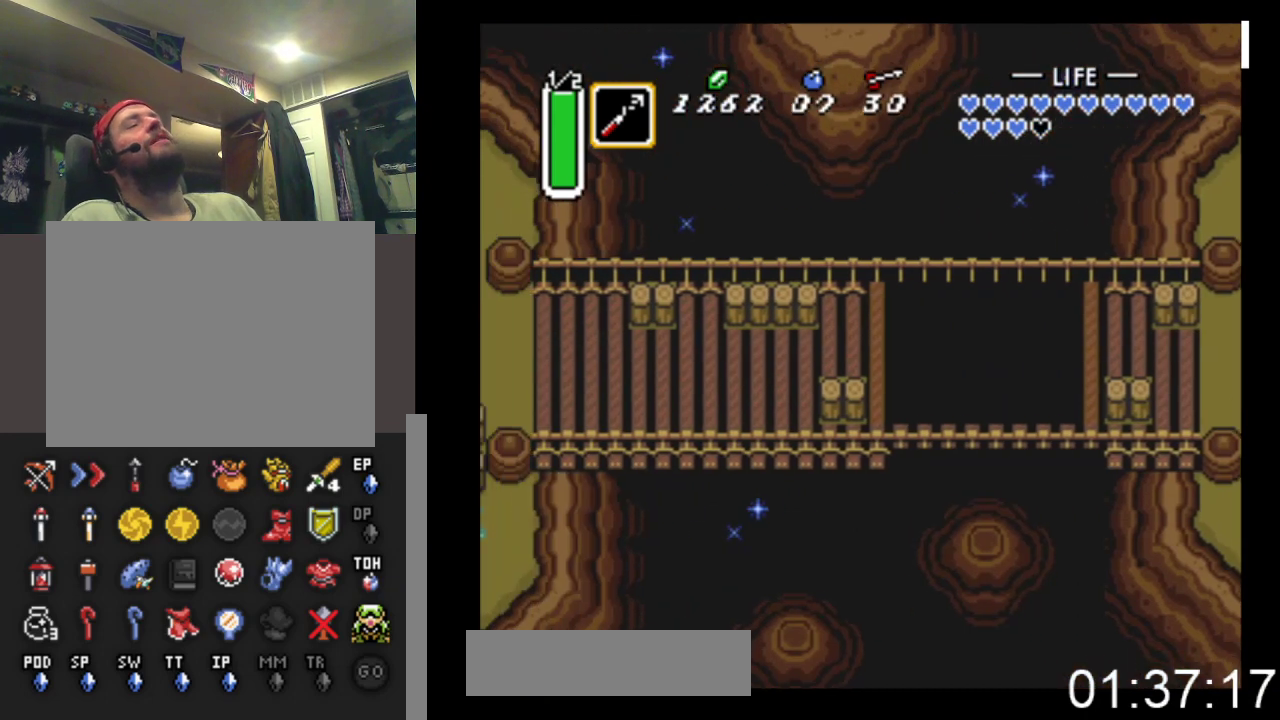
{"buttons": ["X"], "events": [[33, "DPAD_RIGHT", "up"], [467, "X", "down"]]}
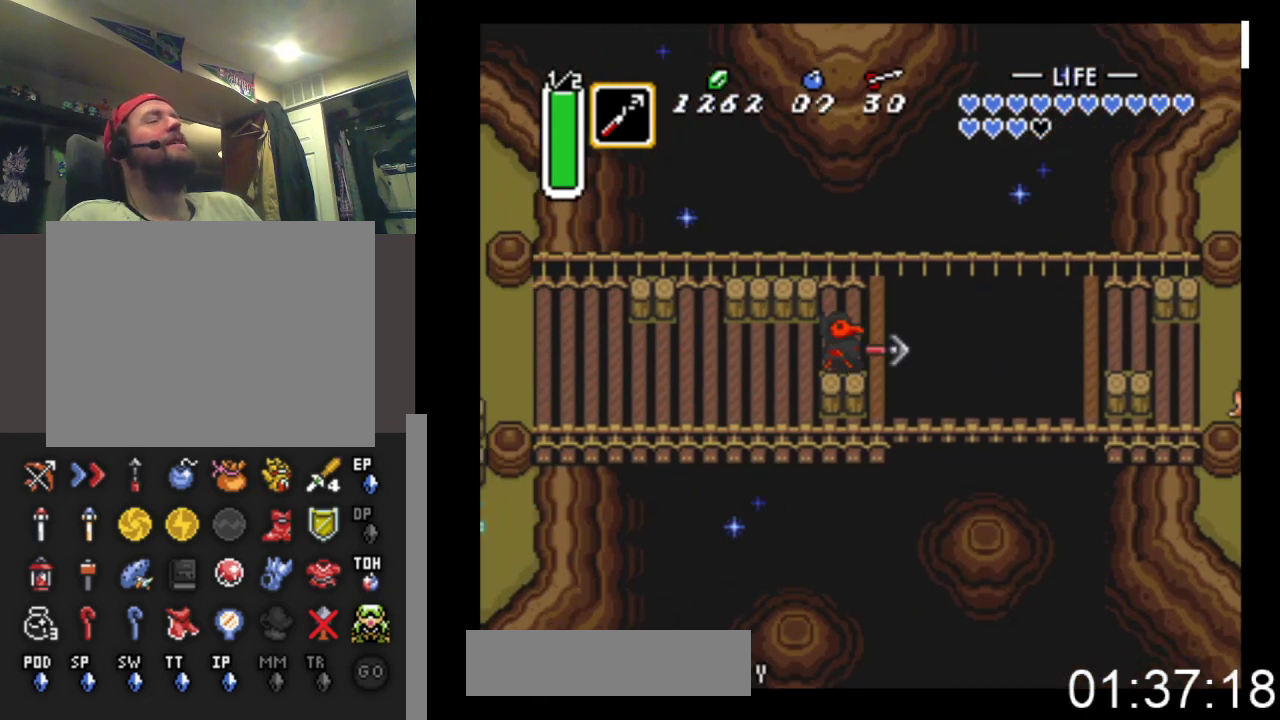
{"buttons": ["X"], "events": []}
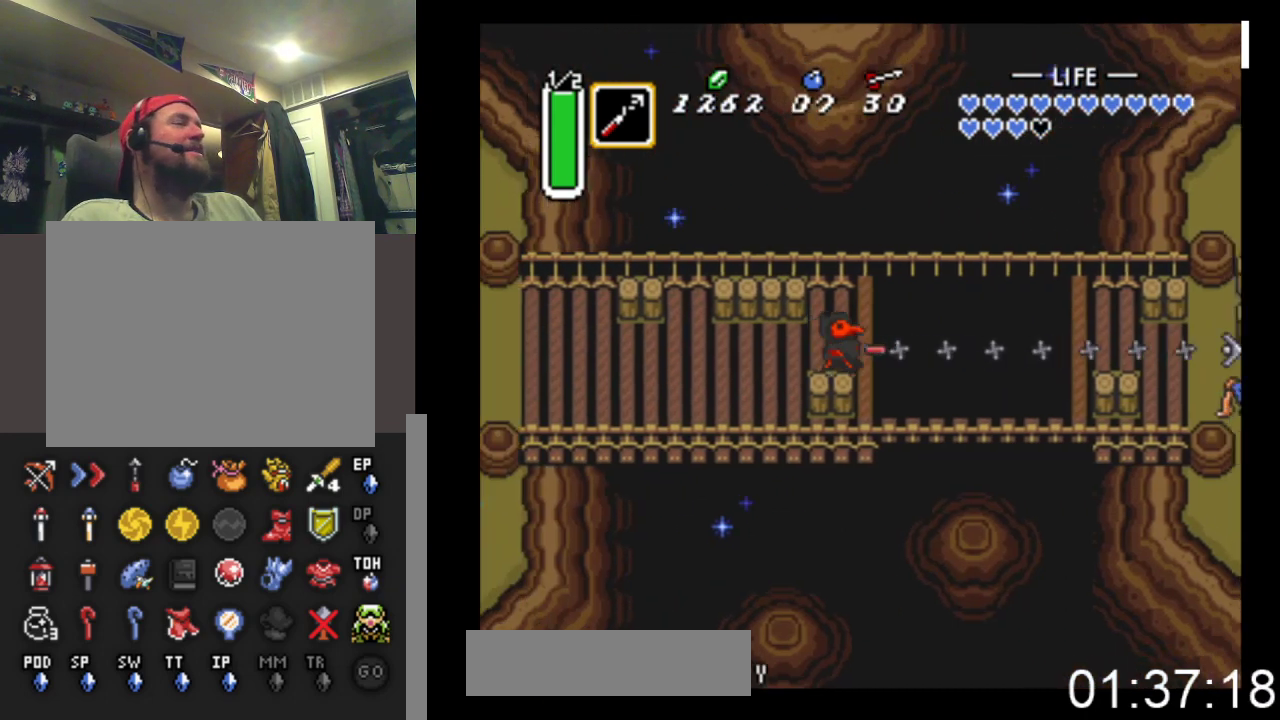
{"buttons": [], "events": [[167, "X", "up"]]}
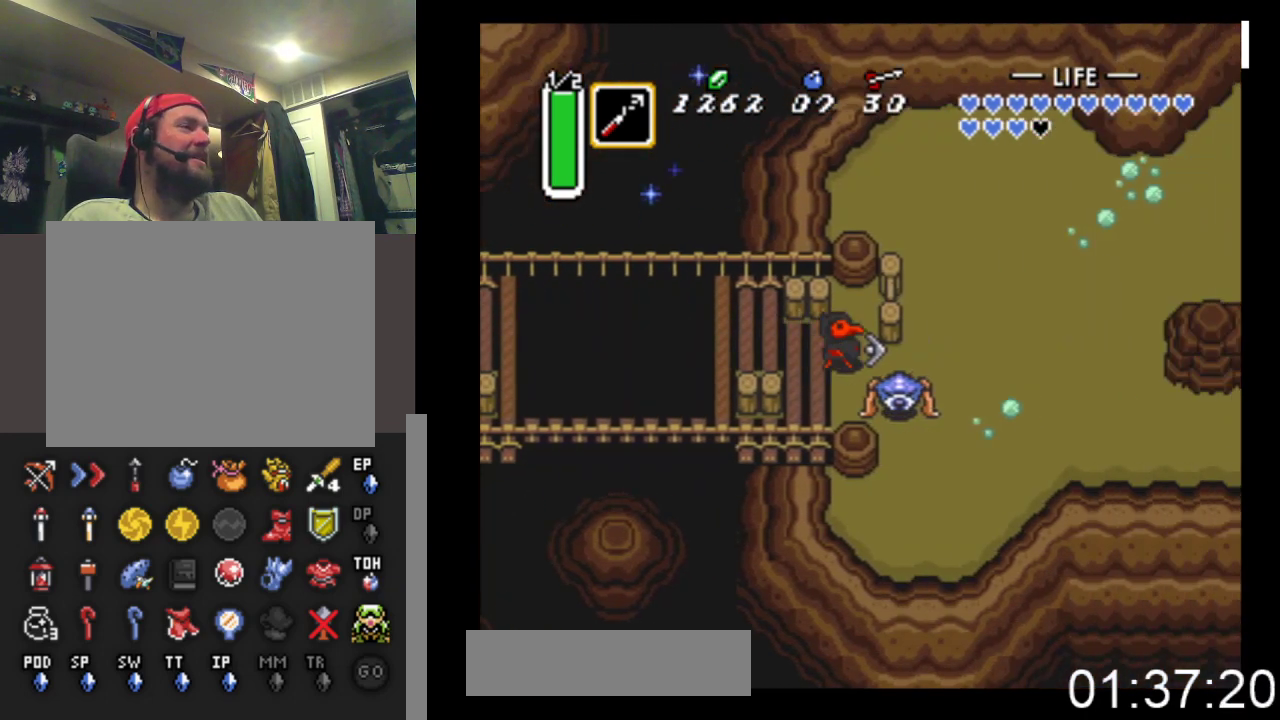
{"buttons": ["DPAD_DOWN", "DPAD_RIGHT"], "events": [[67, "DPAD_DOWN", "down"], [67, "DPAD_RIGHT", "down"], [200, "A", "down"], [400, "A", "up"]]}
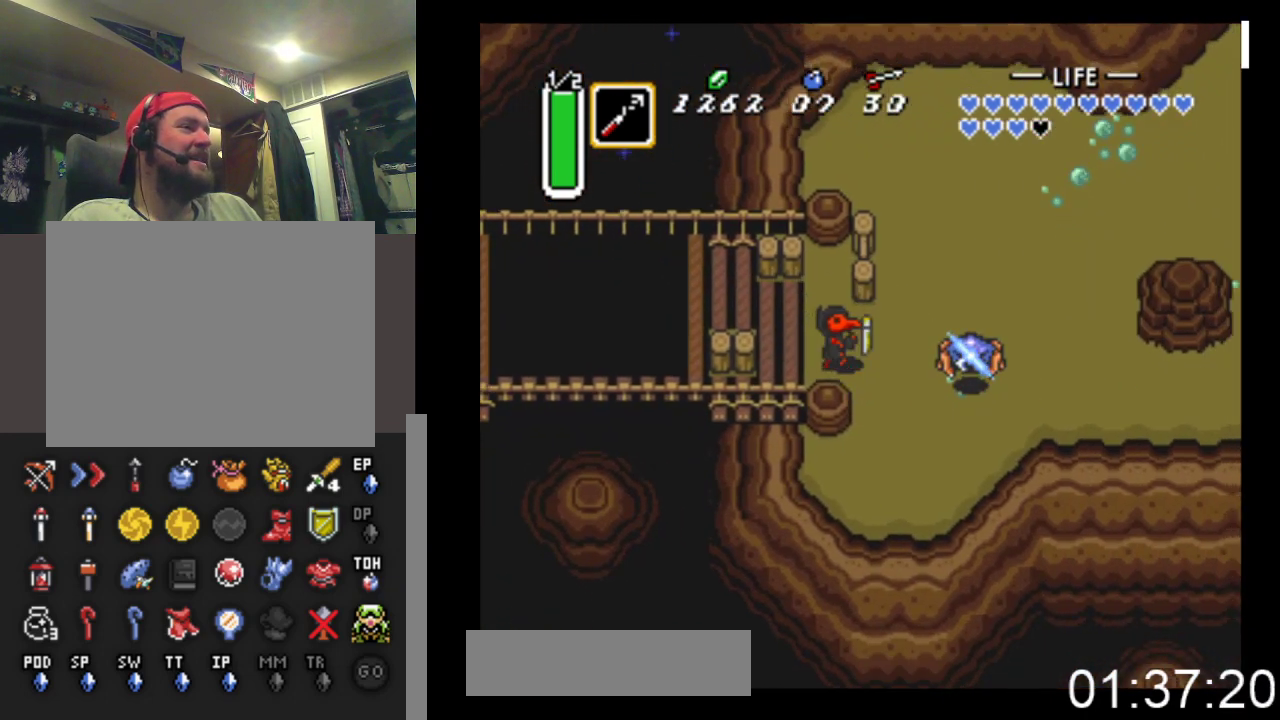
{"buttons": ["B", "DPAD_RIGHT"], "events": [[333, "B", "down"], [367, "DPAD_DOWN", "up"]]}
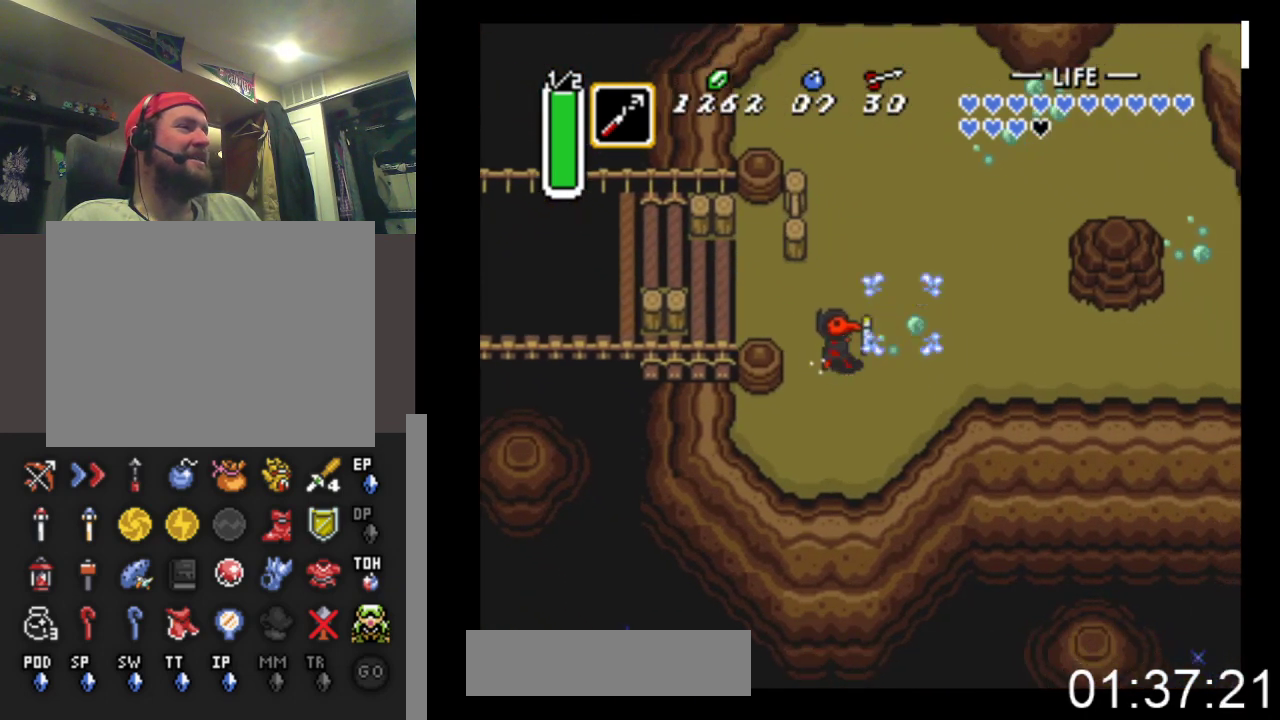
{"buttons": ["B"], "events": [[33, "DPAD_RIGHT", "up"]]}
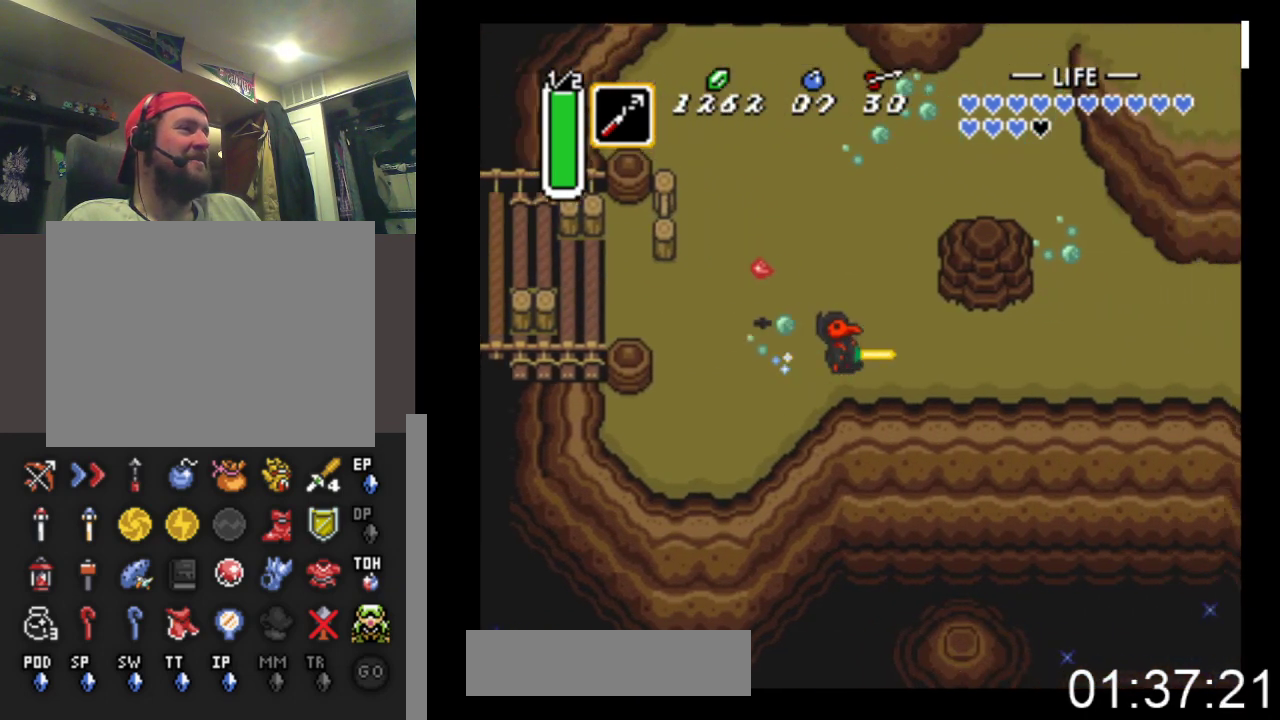
{"buttons": ["B"], "events": []}
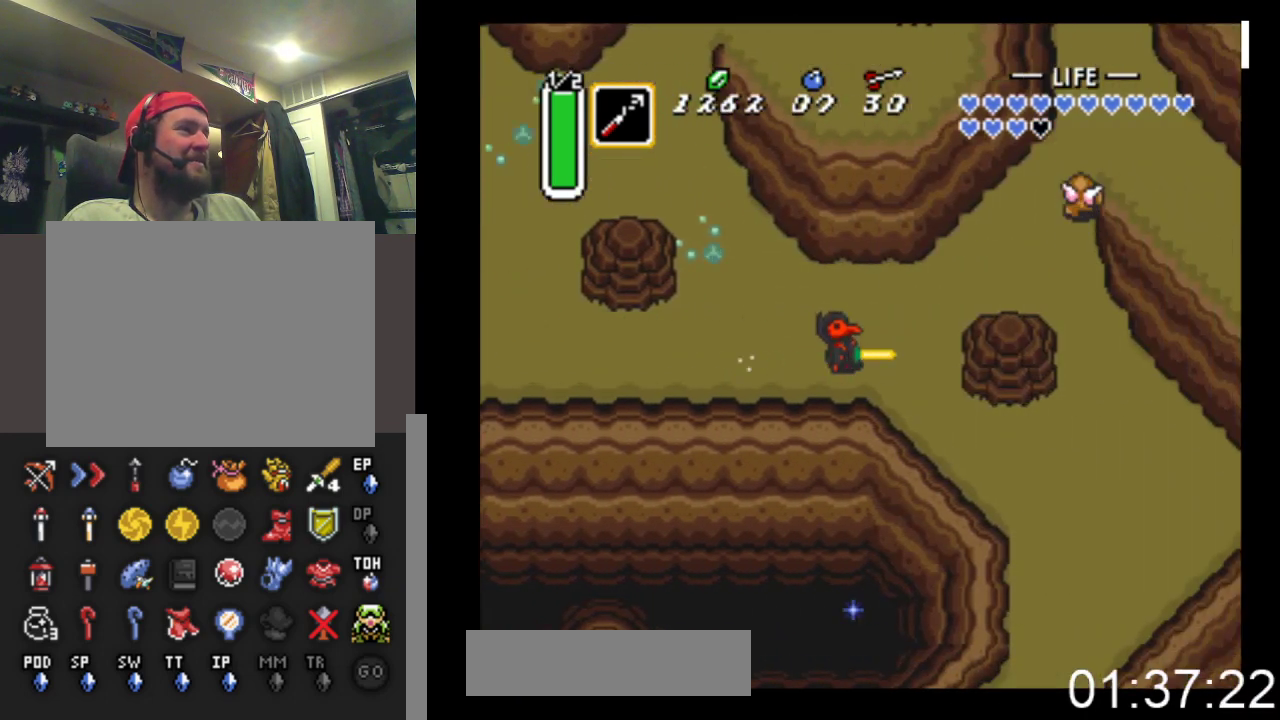
{"buttons": ["DPAD_DOWN", "DPAD_RIGHT"], "events": [[33, "DPAD_DOWN", "down"], [67, "B", "up"], [67, "DPAD_RIGHT", "down"], [233, "DPAD_DOWN", "up"], [267, "DPAD_DOWN", "down"]]}
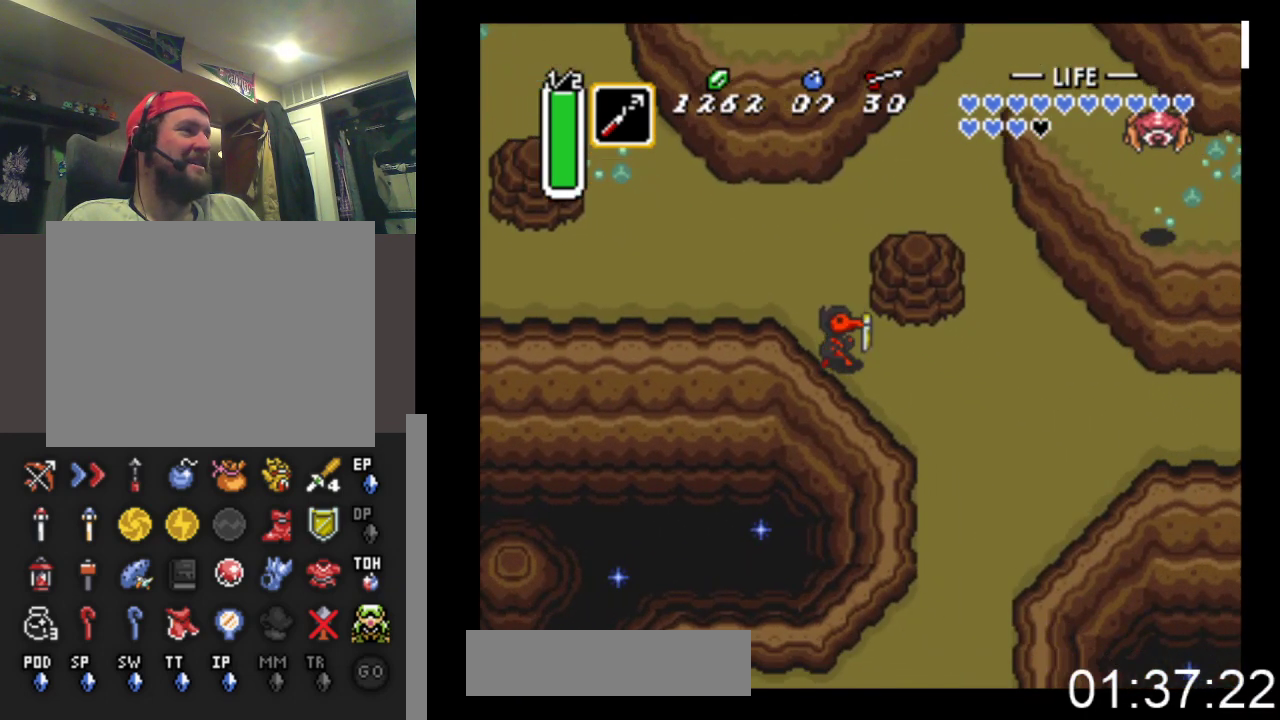
{"buttons": ["B"], "events": [[200, "DPAD_DOWN", "up"], [267, "B", "down"], [433, "DPAD_RIGHT", "up"]]}
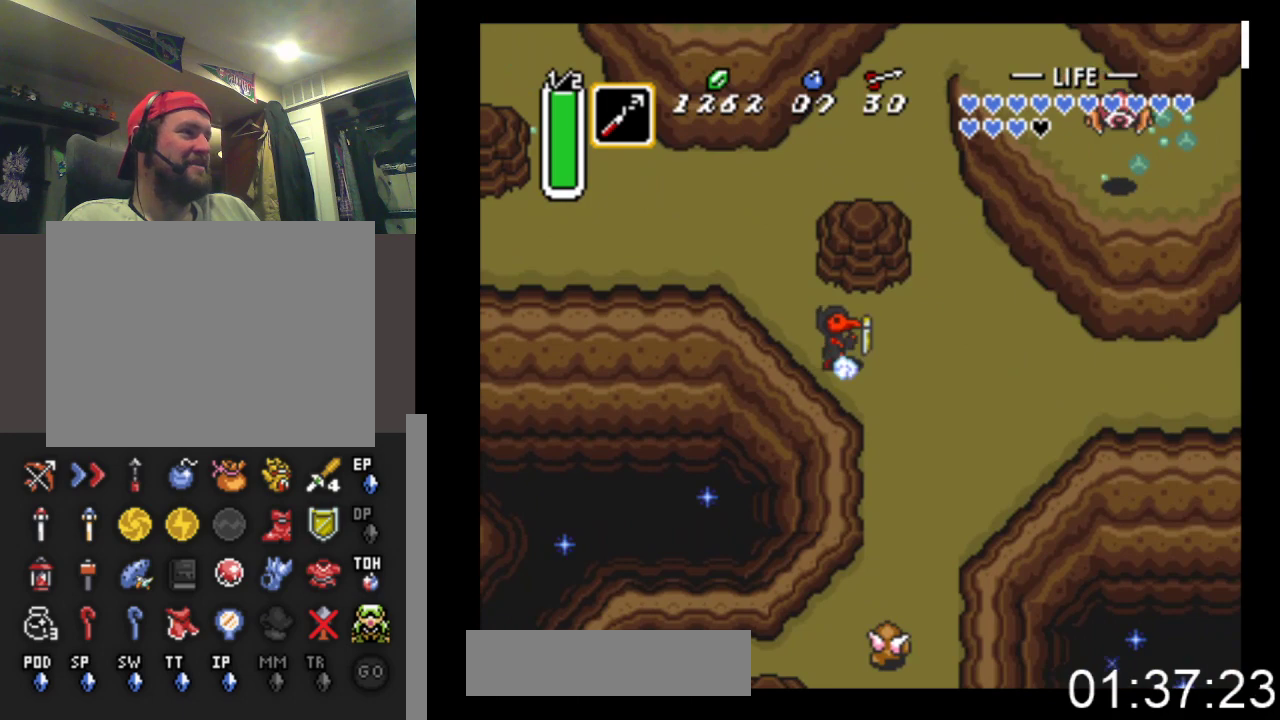
{"buttons": ["B"], "events": []}
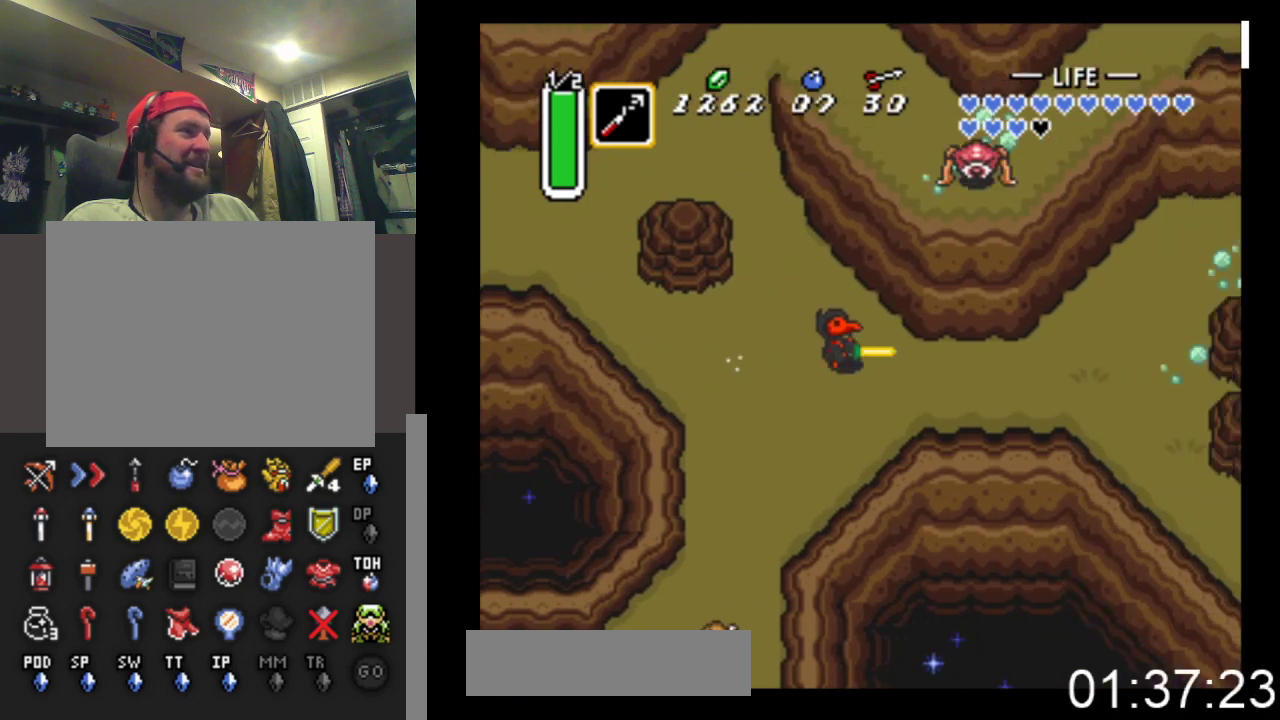
{"buttons": ["DPAD_DOWN", "DPAD_RIGHT"], "events": [[400, "B", "up"], [400, "DPAD_RIGHT", "down"], [467, "DPAD_DOWN", "down"]]}
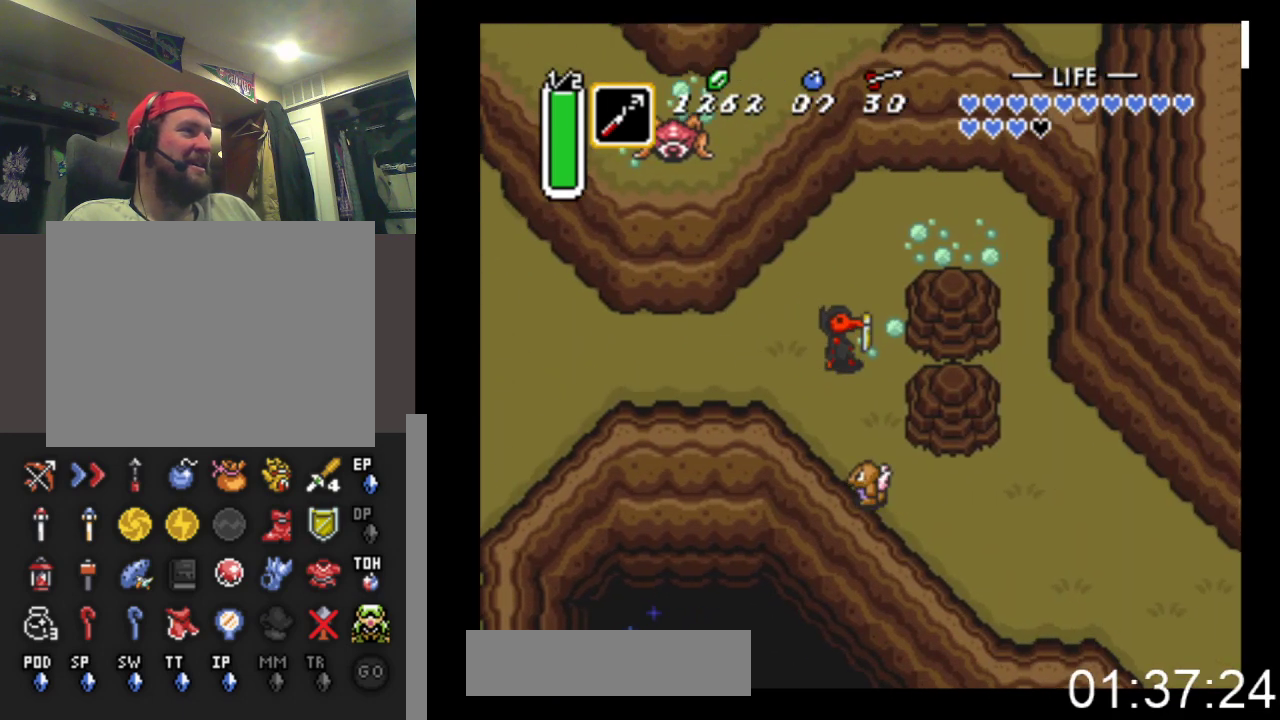
{"buttons": ["B"], "events": [[33, "DPAD_RIGHT", "up"], [200, "B", "down"], [233, "DPAD_DOWN", "up"]]}